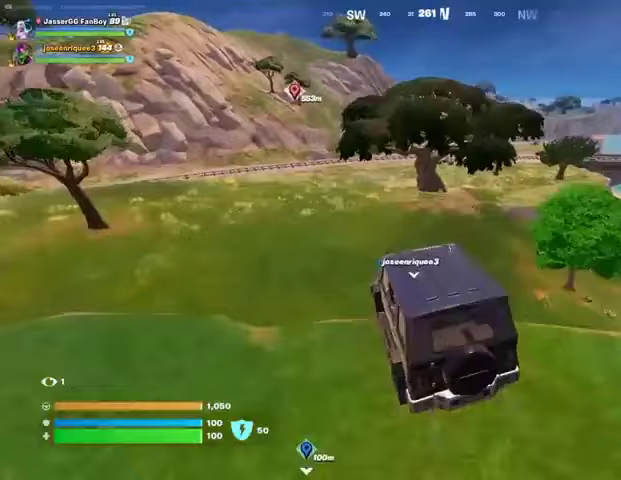
Gameplay with a controller (PlayStation layout); each line is a JSON object with the inputs held at the frame after it (dt_ms = milliseconds from this image to that frame). "events" lists button and stick changes between this image and that frame as [ms after this image, input, new state], when the widget could be followed in between.
{"dt_ms": 500, "buttons": [], "left_stick": "right", "right_stick": "center", "events": [[200, "left_stick", "right"]]}
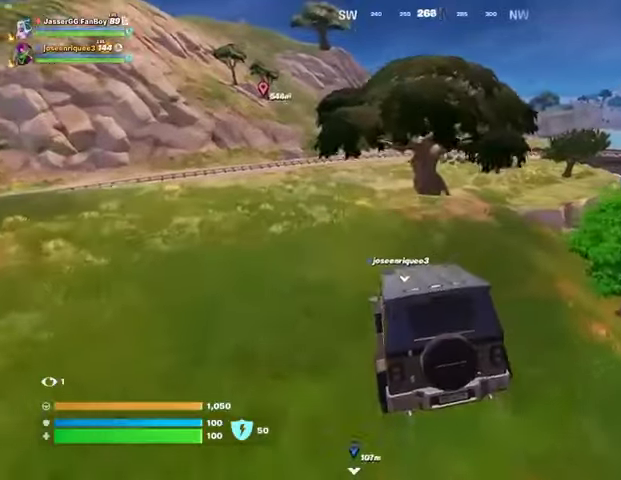
{"dt_ms": 500, "buttons": [], "left_stick": "up", "right_stick": "center", "events": [[367, "left_stick", "up"]]}
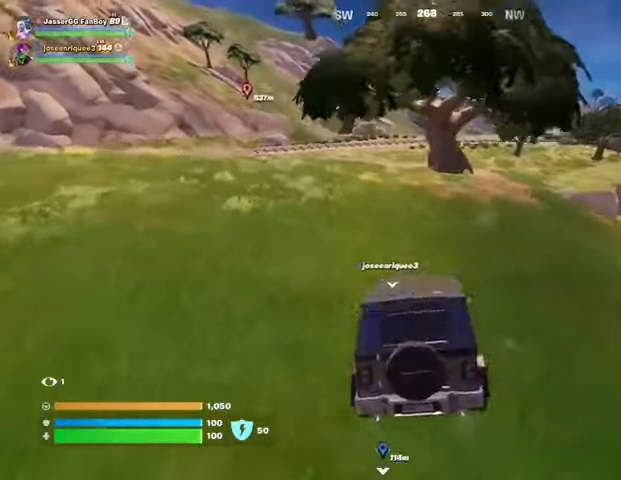
{"dt_ms": 500, "buttons": [], "left_stick": "up-left", "right_stick": "center", "events": [[100, "left_stick", "up-left"]]}
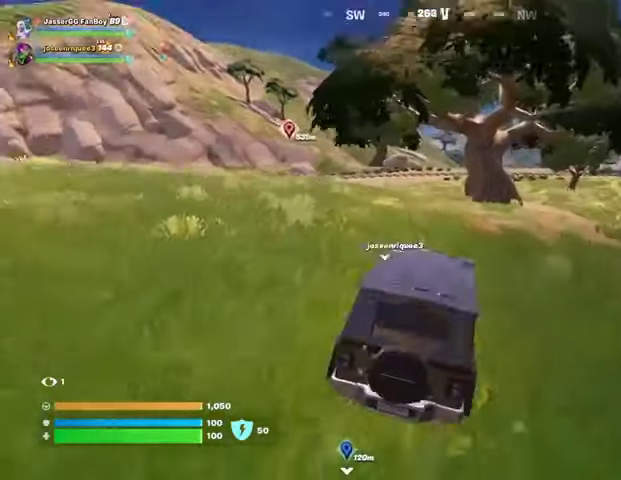
{"dt_ms": 500, "buttons": [], "left_stick": "up", "right_stick": "center", "events": [[133, "left_stick", "up"]]}
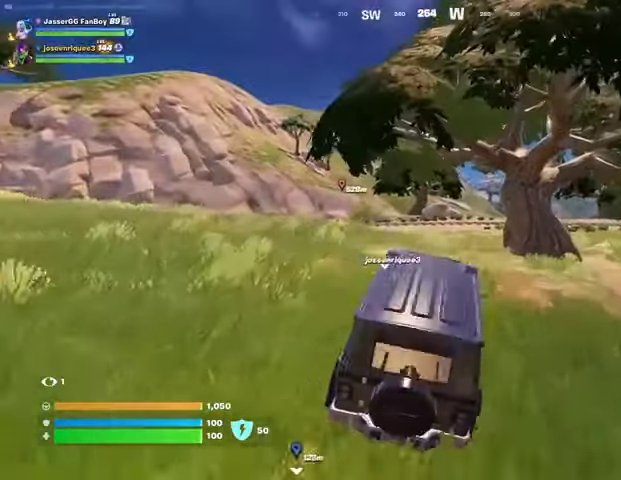
{"dt_ms": 500, "buttons": [], "left_stick": "up", "right_stick": "center", "events": []}
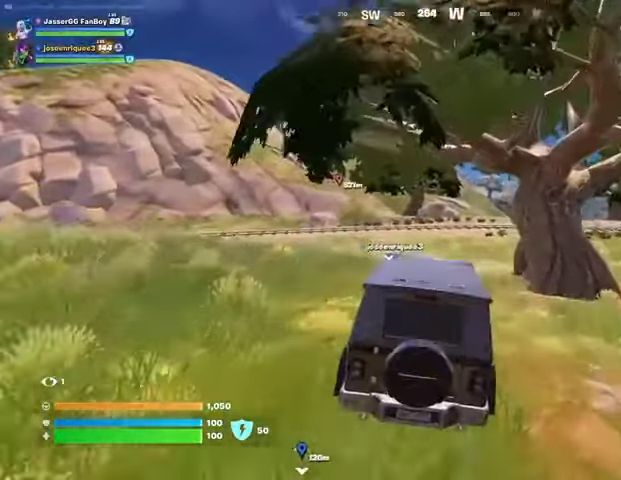
{"dt_ms": 500, "buttons": [], "left_stick": "up", "right_stick": "center", "events": []}
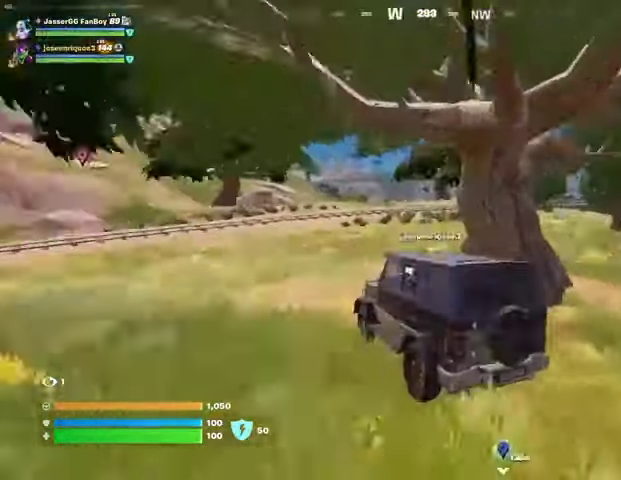
{"dt_ms": 500, "buttons": [], "left_stick": "up", "right_stick": "right", "events": [[467, "right_stick", "right"]]}
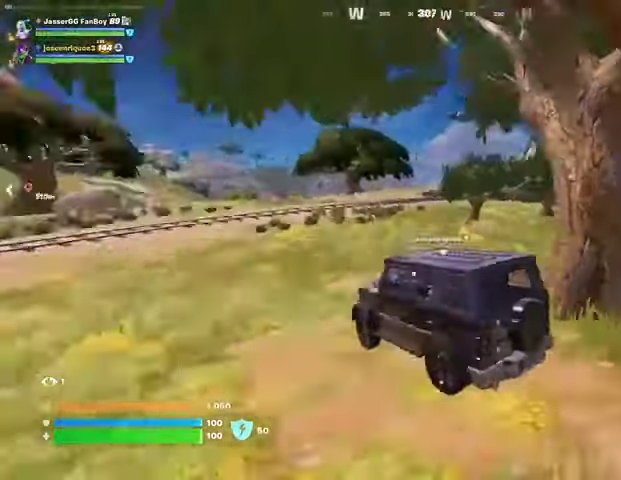
{"dt_ms": 500, "buttons": [], "left_stick": "up", "right_stick": "center", "events": [[67, "right_stick", "center"]]}
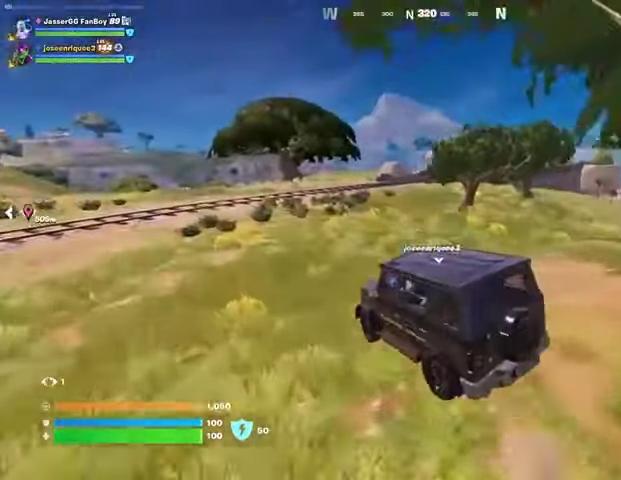
{"dt_ms": 500, "buttons": [], "left_stick": "up", "right_stick": "center", "events": []}
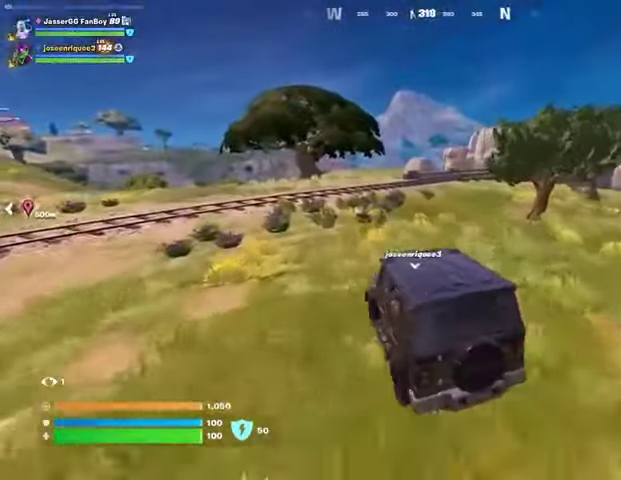
{"dt_ms": 500, "buttons": [], "left_stick": "up", "right_stick": "center", "events": []}
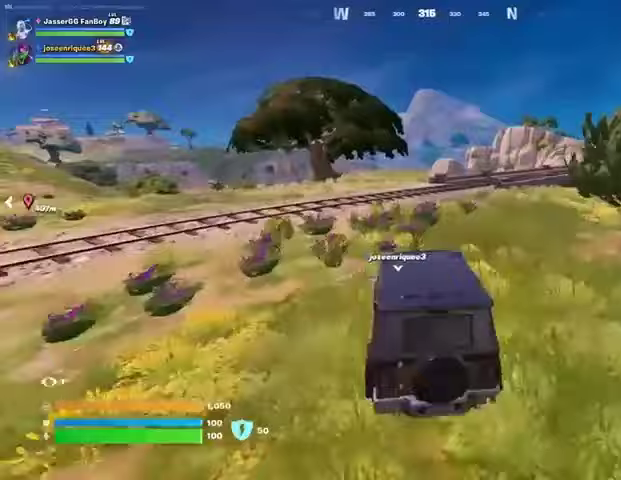
{"dt_ms": 500, "buttons": [], "left_stick": "up", "right_stick": "center", "events": []}
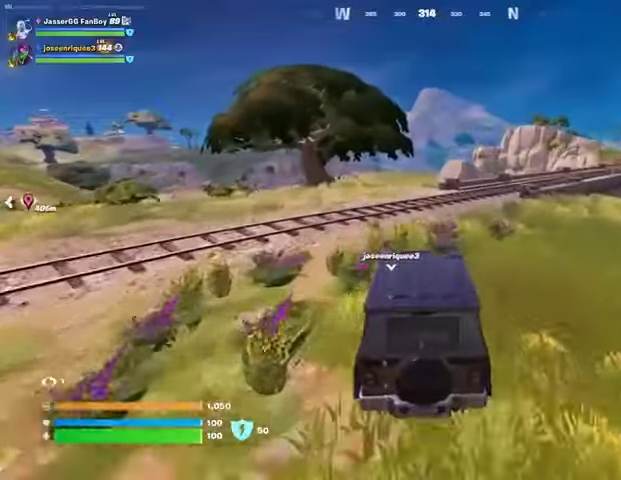
{"dt_ms": 500, "buttons": [], "left_stick": "up", "right_stick": "center", "events": []}
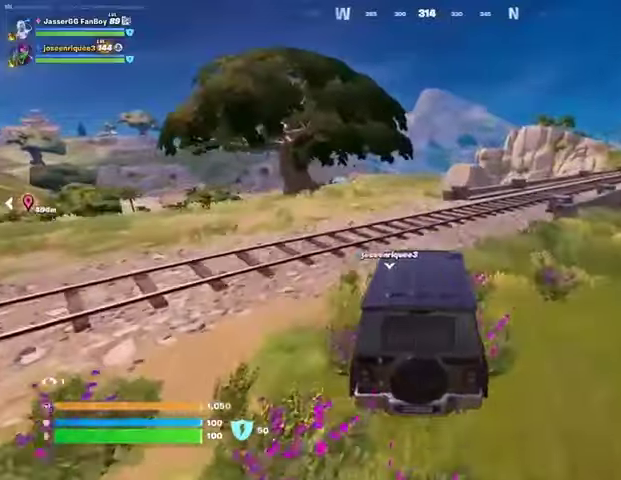
{"dt_ms": 500, "buttons": [], "left_stick": "up", "right_stick": "center", "events": [[367, "right_stick", "left"], [433, "right_stick", "center"]]}
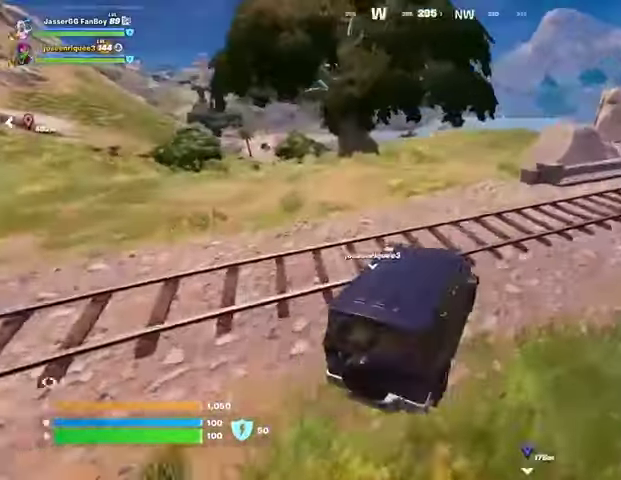
{"dt_ms": 500, "buttons": [], "left_stick": "up", "right_stick": "center", "events": [[233, "left_stick", "up-left"], [500, "left_stick", "up"]]}
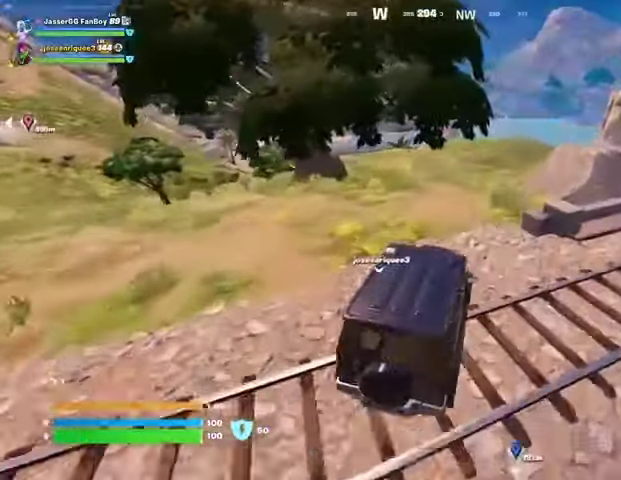
{"dt_ms": 500, "buttons": [], "left_stick": "right", "right_stick": "center", "events": [[200, "left_stick", "up-right"], [433, "left_stick", "right"]]}
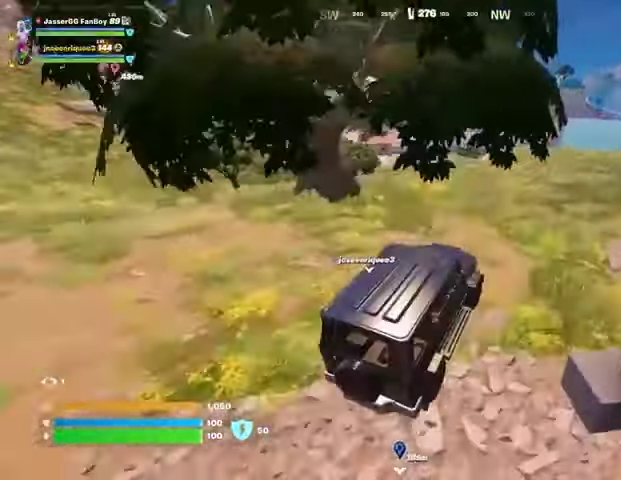
{"dt_ms": 500, "buttons": [], "left_stick": "up", "right_stick": "center", "events": [[500, "left_stick", "up"]]}
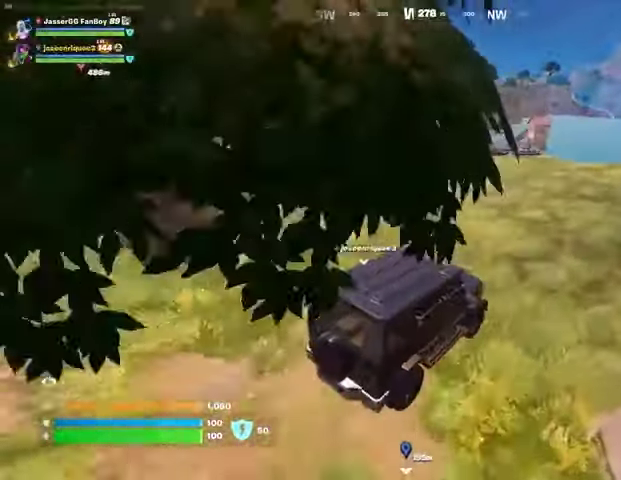
{"dt_ms": 500, "buttons": [], "left_stick": "left", "right_stick": "center", "events": [[267, "left_stick", "up-left"], [400, "left_stick", "left"]]}
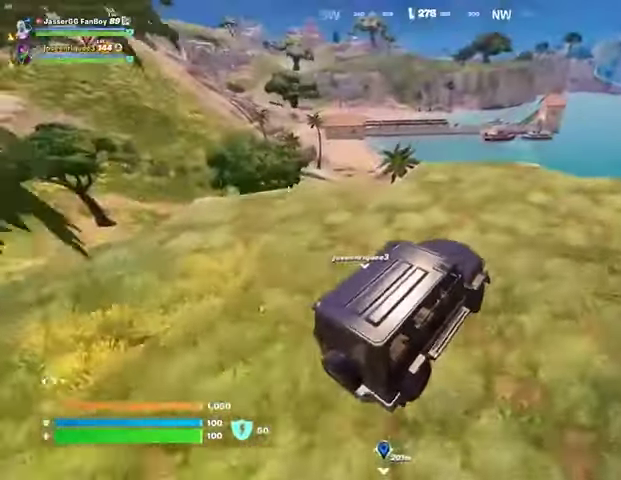
{"dt_ms": 500, "buttons": [], "left_stick": "up-left", "right_stick": "center", "events": [[267, "left_stick", "up-left"]]}
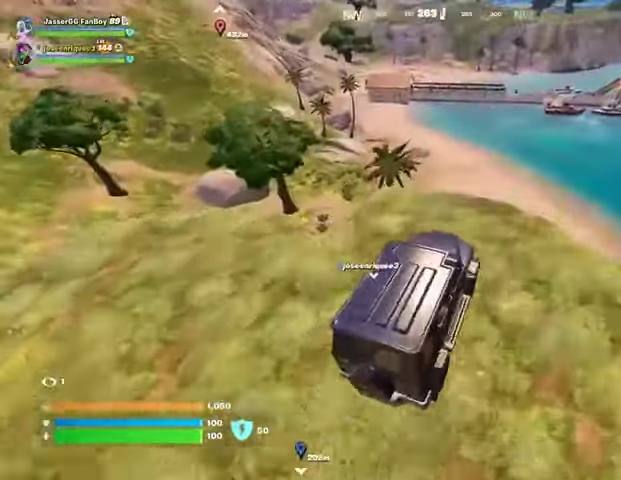
{"dt_ms": 500, "buttons": [], "left_stick": "up", "right_stick": "center", "events": [[267, "left_stick", "up"]]}
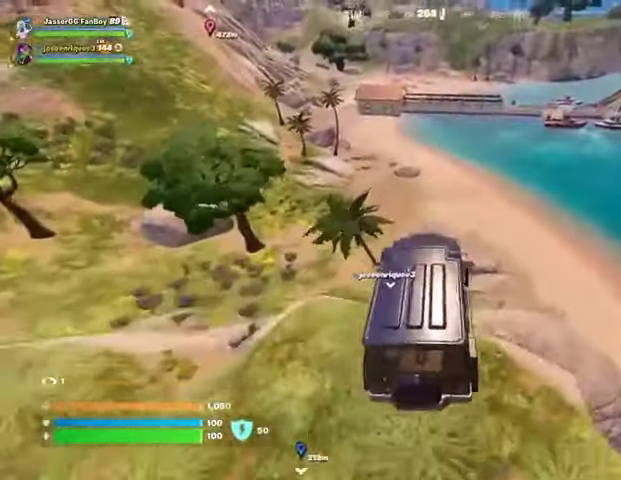
{"dt_ms": 500, "buttons": [], "left_stick": "center", "right_stick": "center", "events": [[67, "right_stick", "right"], [100, "left_stick", "right"], [200, "right_stick", "center"], [400, "left_stick", "center"]]}
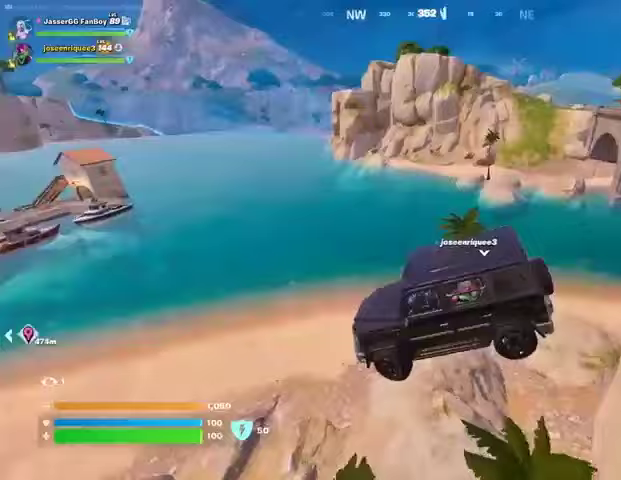
{"dt_ms": 500, "buttons": [], "left_stick": "up-right", "right_stick": "left", "events": [[433, "right_stick", "left"], [467, "left_stick", "up-right"]]}
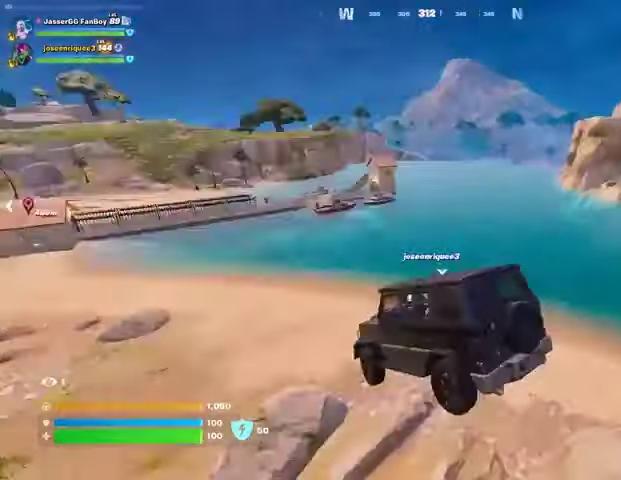
{"dt_ms": 500, "buttons": [], "left_stick": "up", "right_stick": "center", "events": [[133, "right_stick", "center"], [167, "left_stick", "up"]]}
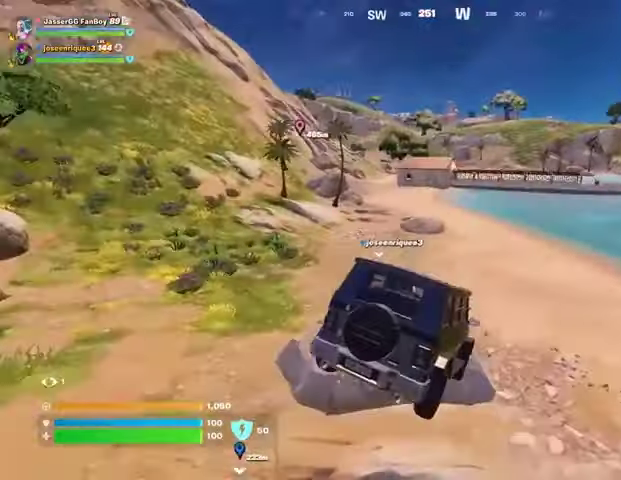
{"dt_ms": 500, "buttons": [], "left_stick": "up", "right_stick": "center", "events": []}
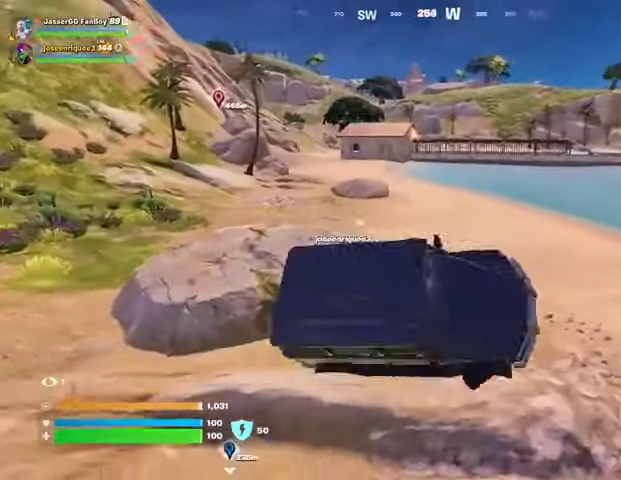
{"dt_ms": 500, "buttons": [], "left_stick": "left", "right_stick": "center", "events": [[200, "left_stick", "up-left"], [300, "left_stick", "left"]]}
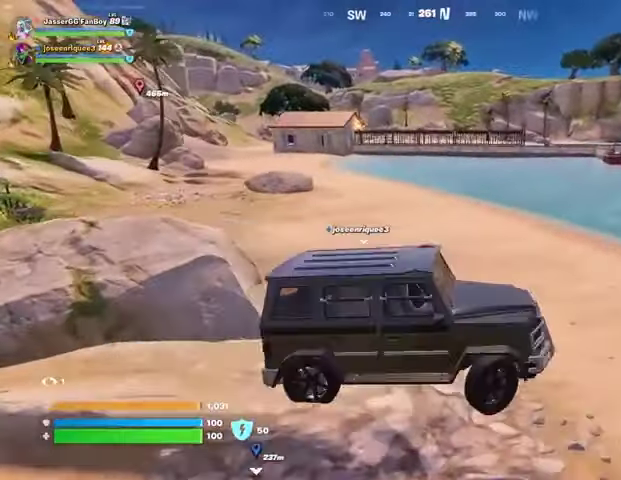
{"dt_ms": 500, "buttons": [], "left_stick": "left", "right_stick": "center", "events": []}
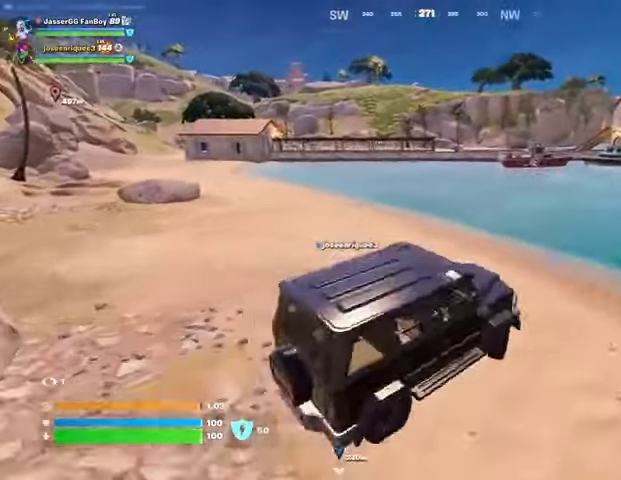
{"dt_ms": 500, "buttons": ["SQUARE"], "left_stick": "left", "right_stick": "center", "events": [[33, "left_stick", "down-left"], [167, "SQUARE", "down"], [433, "left_stick", "left"]]}
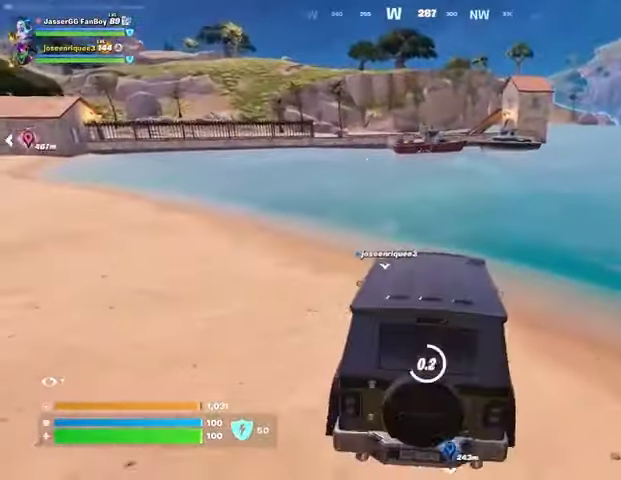
{"dt_ms": 500, "buttons": ["L3"], "left_stick": "up-left", "right_stick": "up-left", "events": [[33, "left_stick", "up-left"], [300, "SQUARE", "up"], [400, "L3", "down"], [500, "right_stick", "up-left"]]}
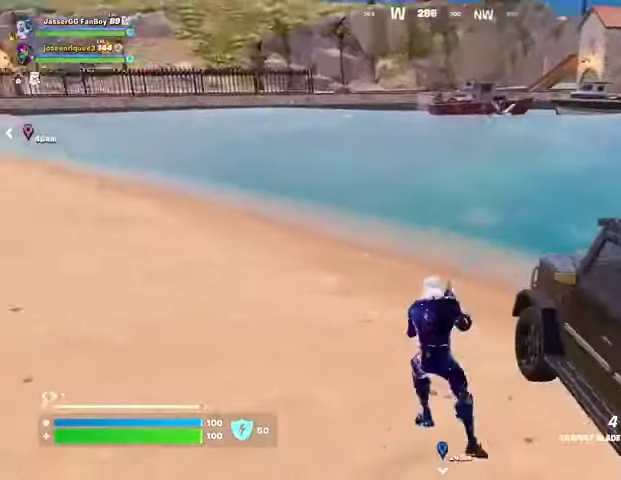
{"dt_ms": 500, "buttons": [], "left_stick": "up", "right_stick": "center", "events": [[33, "L3", "up"], [67, "L1", "down"], [100, "left_stick", "up"], [133, "L1", "up"], [133, "right_stick", "right"], [233, "right_stick", "center"]]}
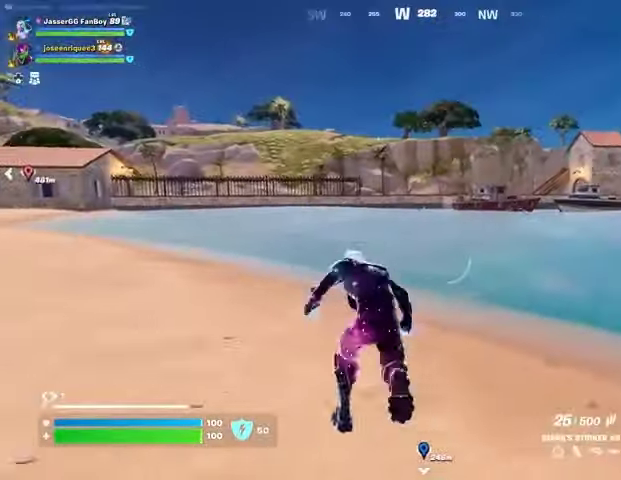
{"dt_ms": 1000, "buttons": [], "left_stick": "up", "right_stick": "down"}
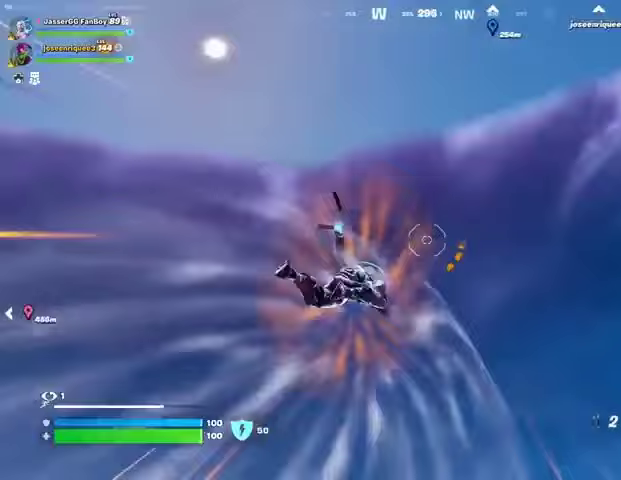
{"dt_ms": 500, "buttons": [], "left_stick": "up", "right_stick": "center", "events": [[300, "right_stick", "center"]]}